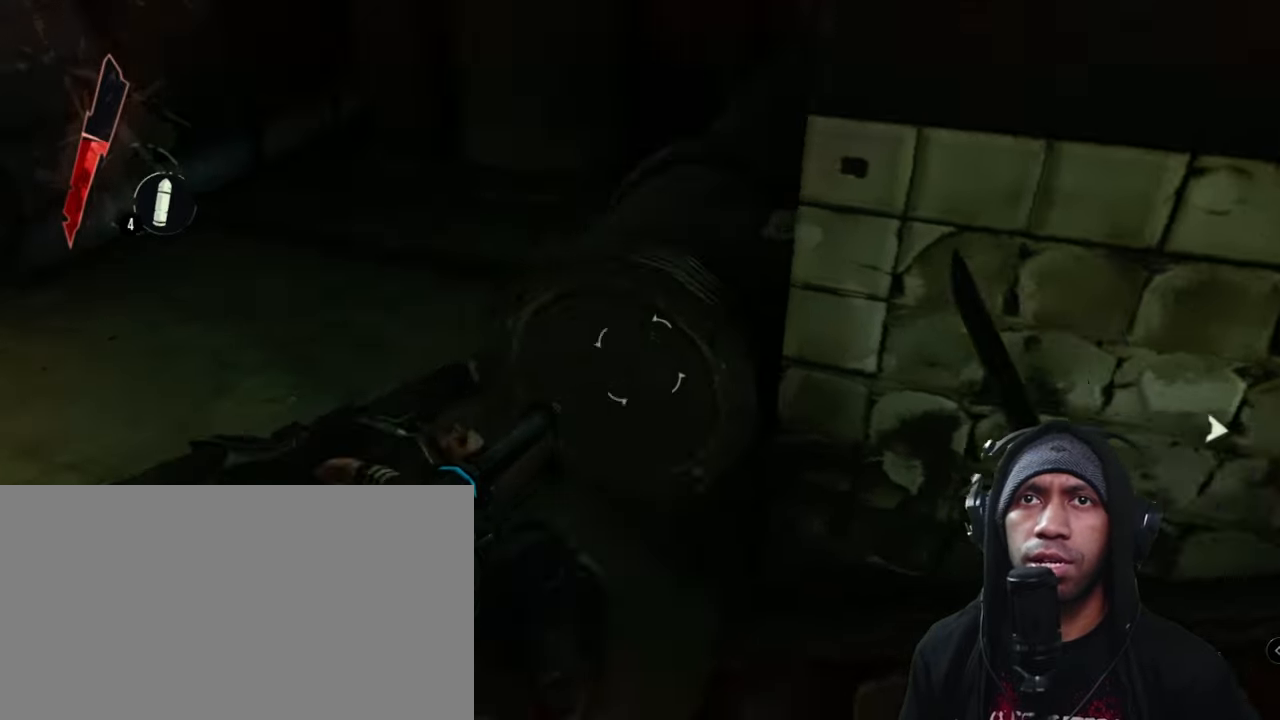
Gameplay with keyboard and mouse; each line is a JSON object with the keys and mouse buttons held at the frame after it. "events" lists presses ("down") and releases ("up") of "1", "2", "3", "4", "5", "a", "alt", "b", "c", "ctrl", "d", "e", "f", "g", "q", "r", "s", "shift", "space", "t", "tab", "v", "w", "x", "z", "mouse_left", "mouse_wheel", "mouse_right", "mouse_mb4" and "mouse_mb5" between this image and that frame as [ms after this image, input, new state], when the widget could be followed in between. "mouse_left", "mouse_wheel", "mouse_right", "mouse_mb4", "mouse_mb5" = the "left", "wheel", "right", "mb4", "mb5" buttons of the "mouse" list. No other keys are recorded. "wheel" means that the mouse wheel is clicked or scrolled. Mouse movement is not recorded.
{"keys": ["a"], "mouse": [], "events": []}
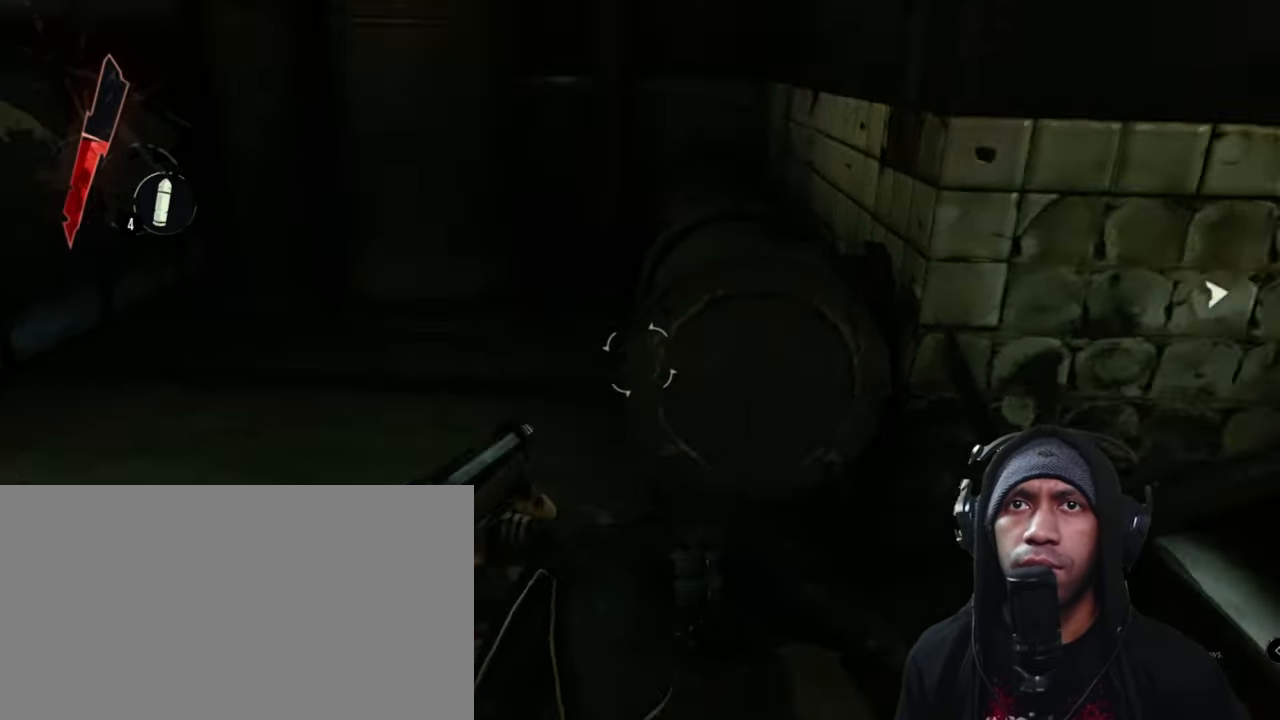
{"keys": [], "mouse": [], "events": [[434, "a", "up"]]}
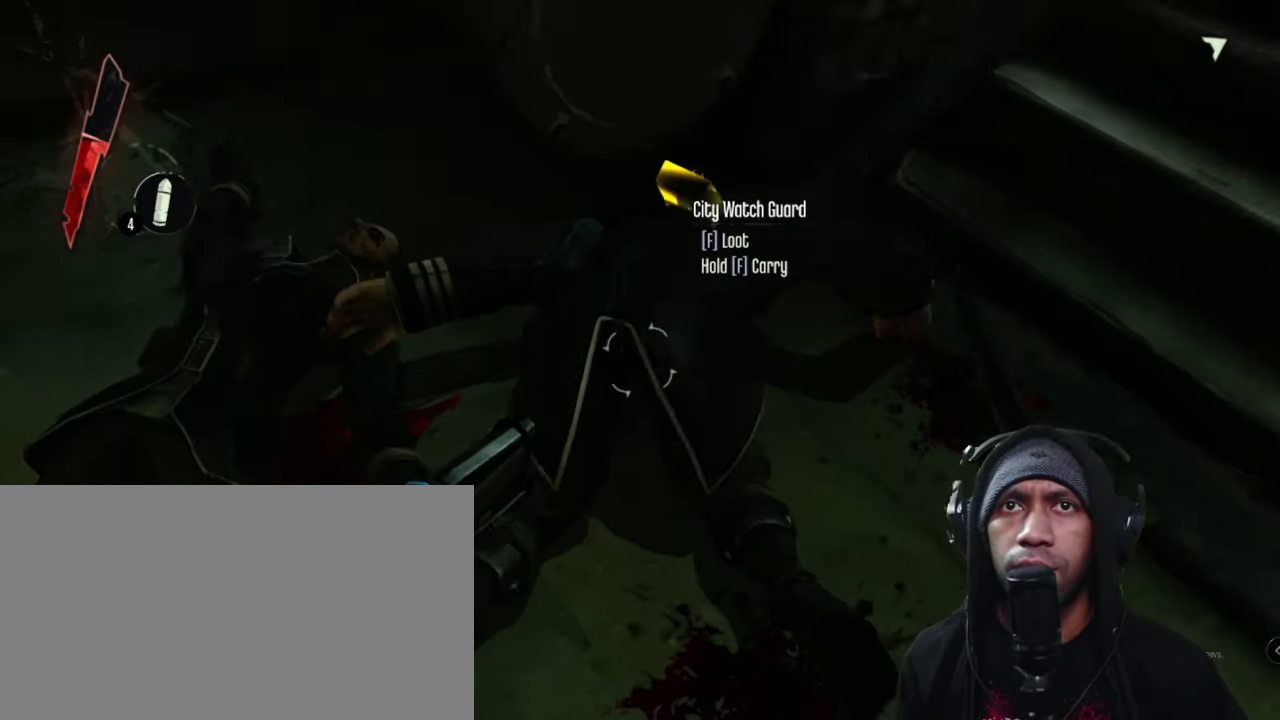
{"keys": [], "mouse": [], "events": []}
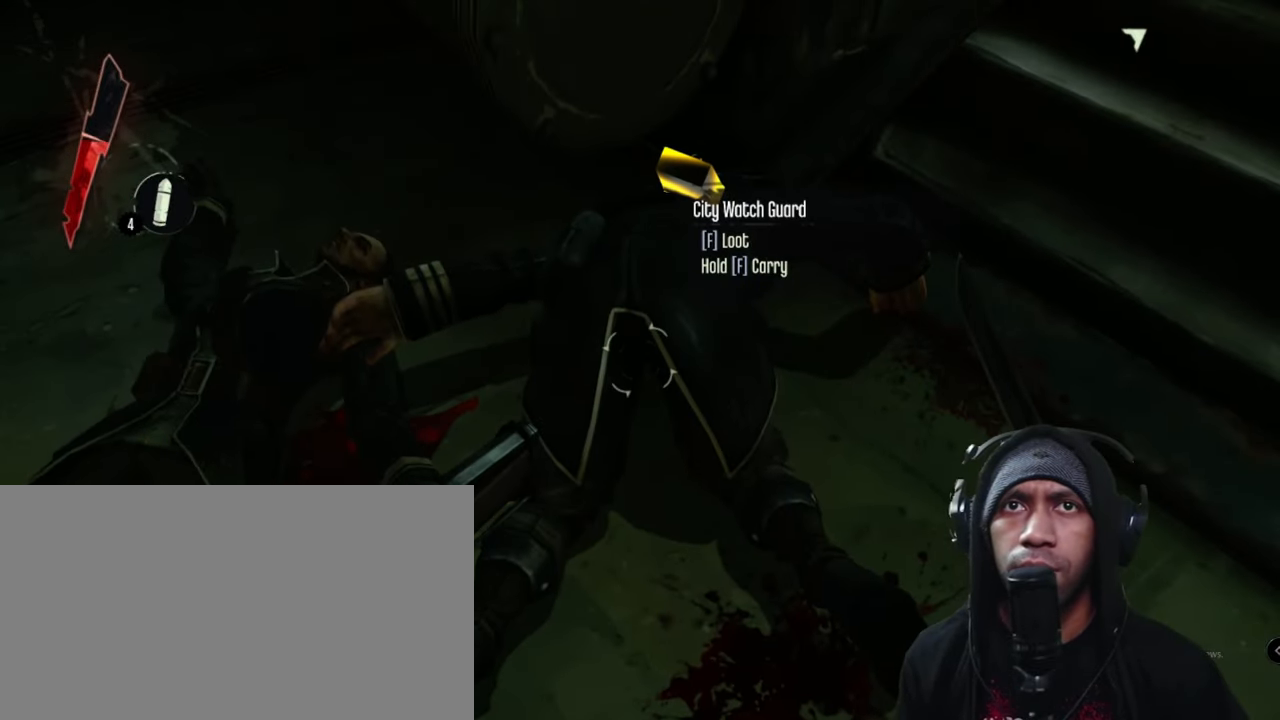
{"keys": [], "mouse": [], "events": []}
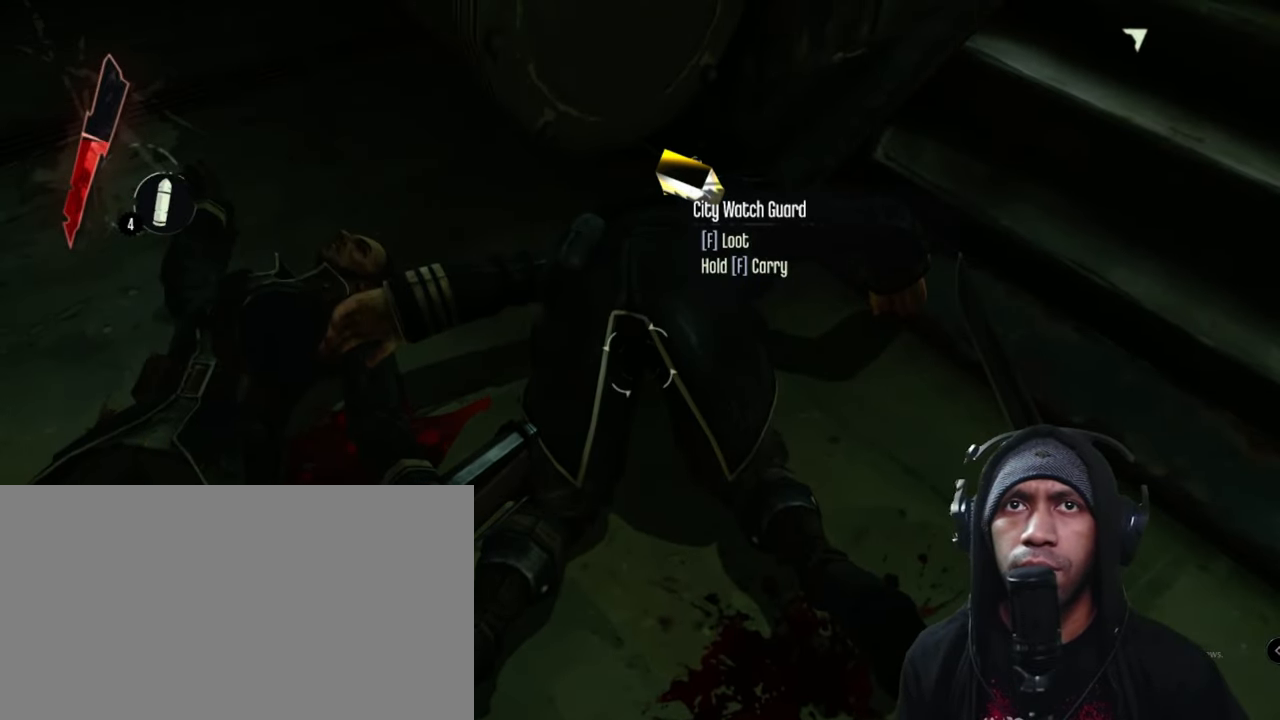
{"keys": [], "mouse": [], "events": [[334, "f", "down"], [467, "f", "up"]]}
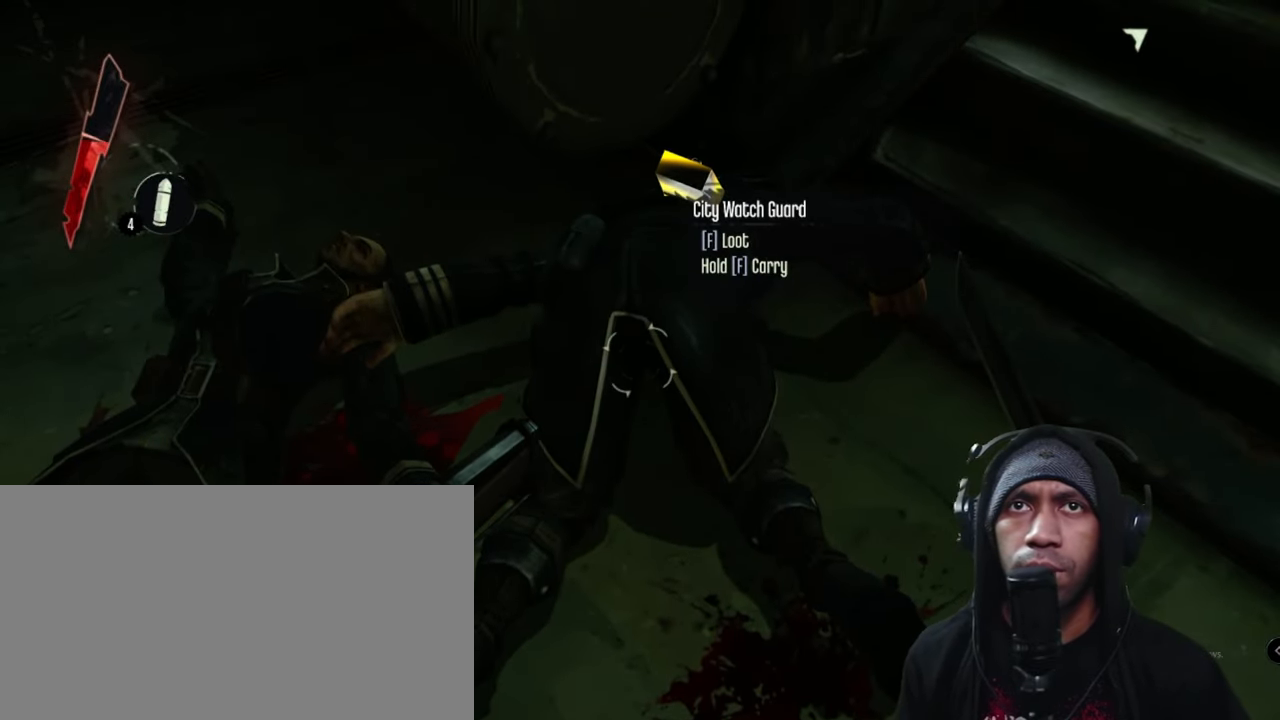
{"keys": [], "mouse": [], "events": []}
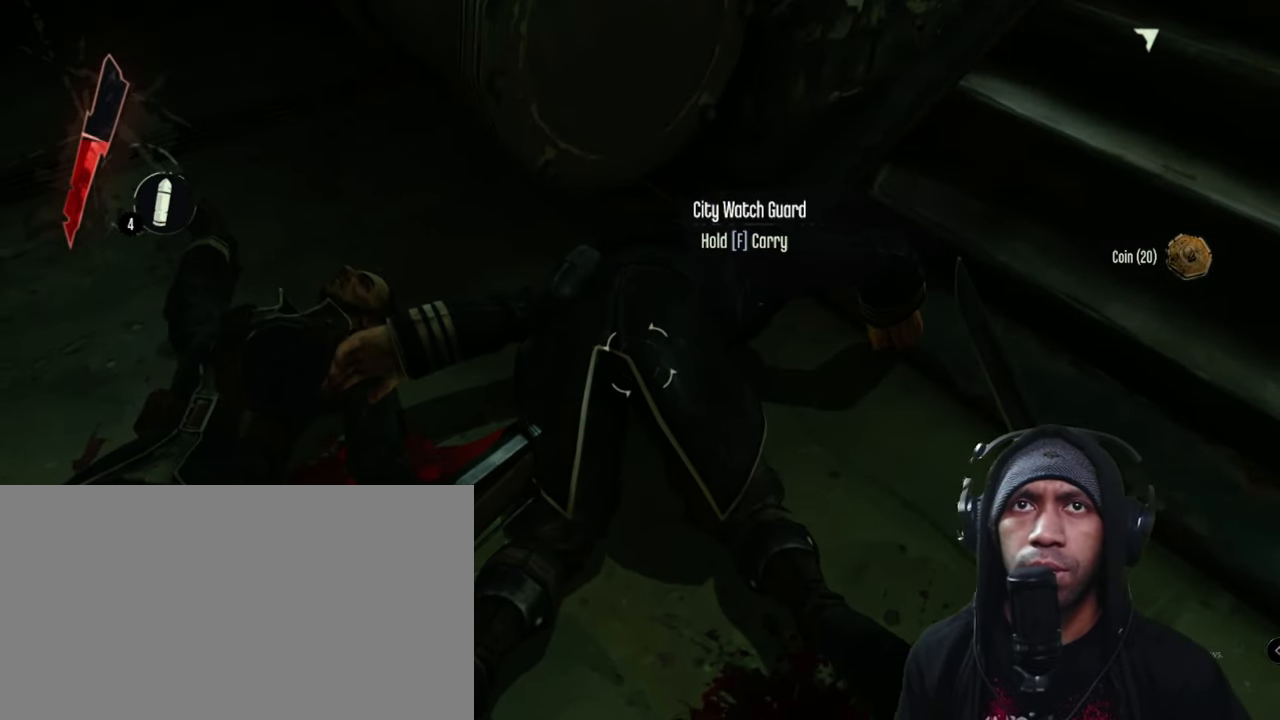
{"keys": [], "mouse": [], "events": []}
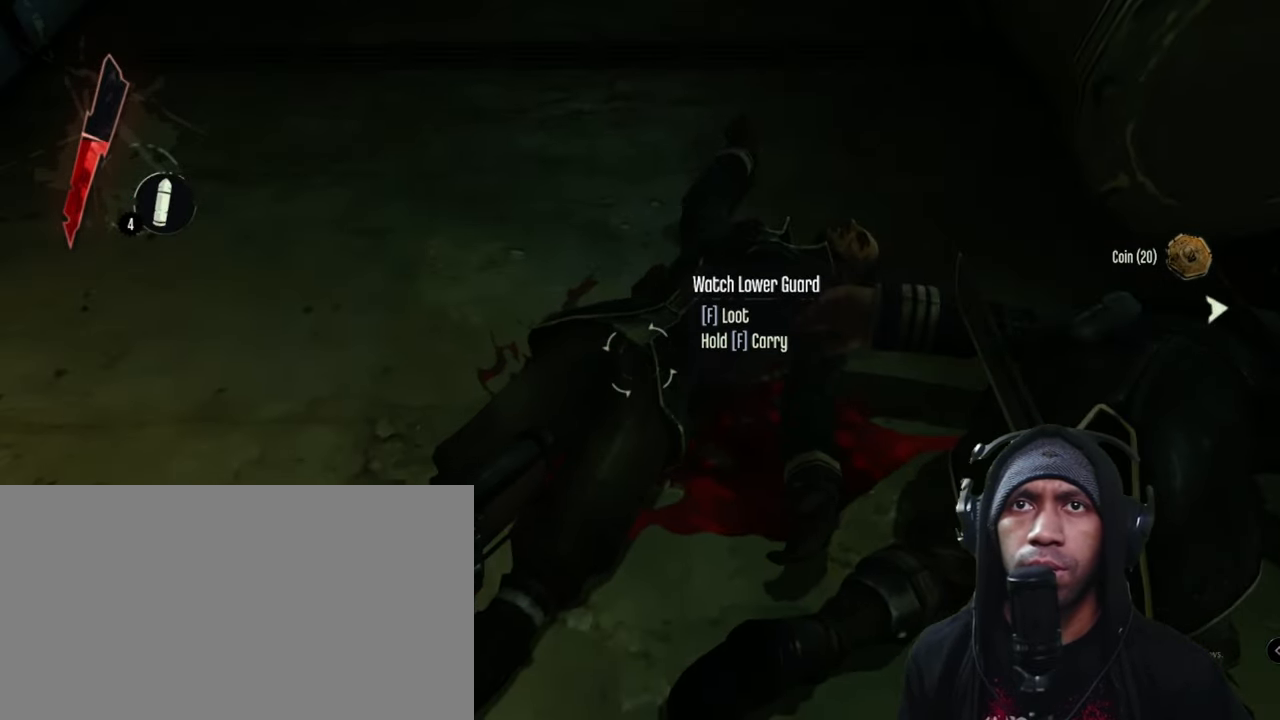
{"keys": [], "mouse": [], "events": []}
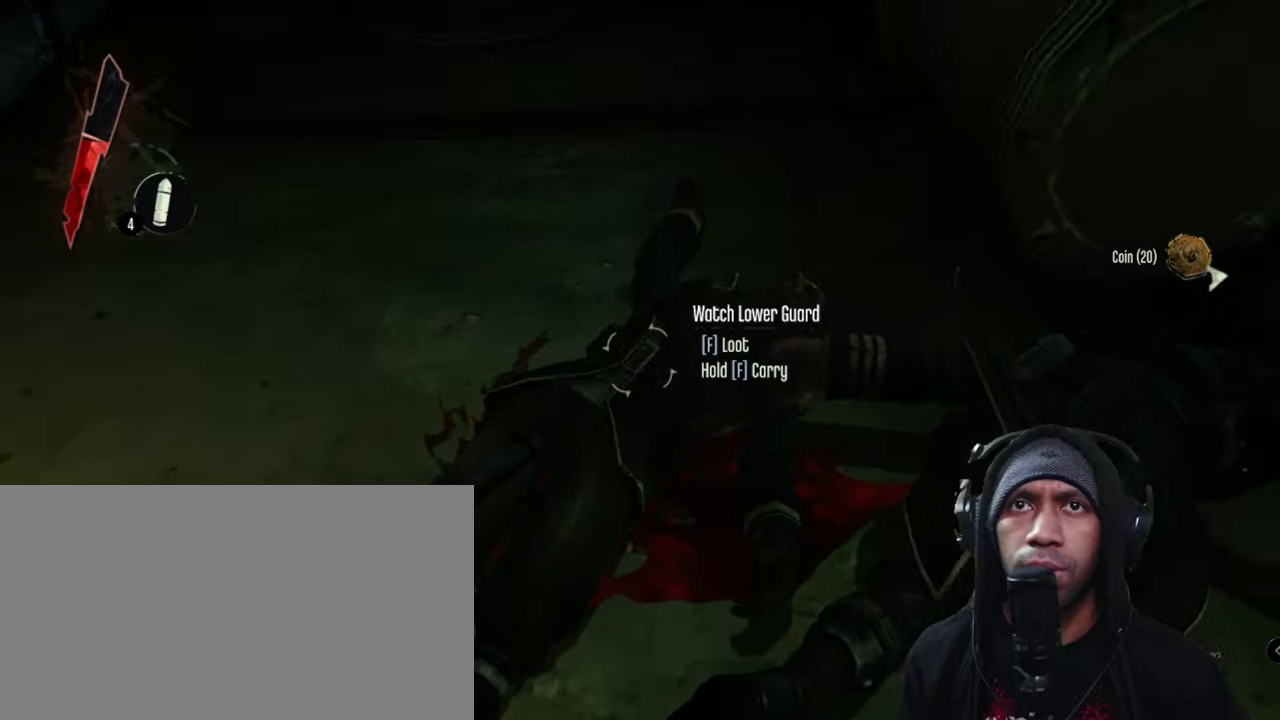
{"keys": [], "mouse": [], "events": []}
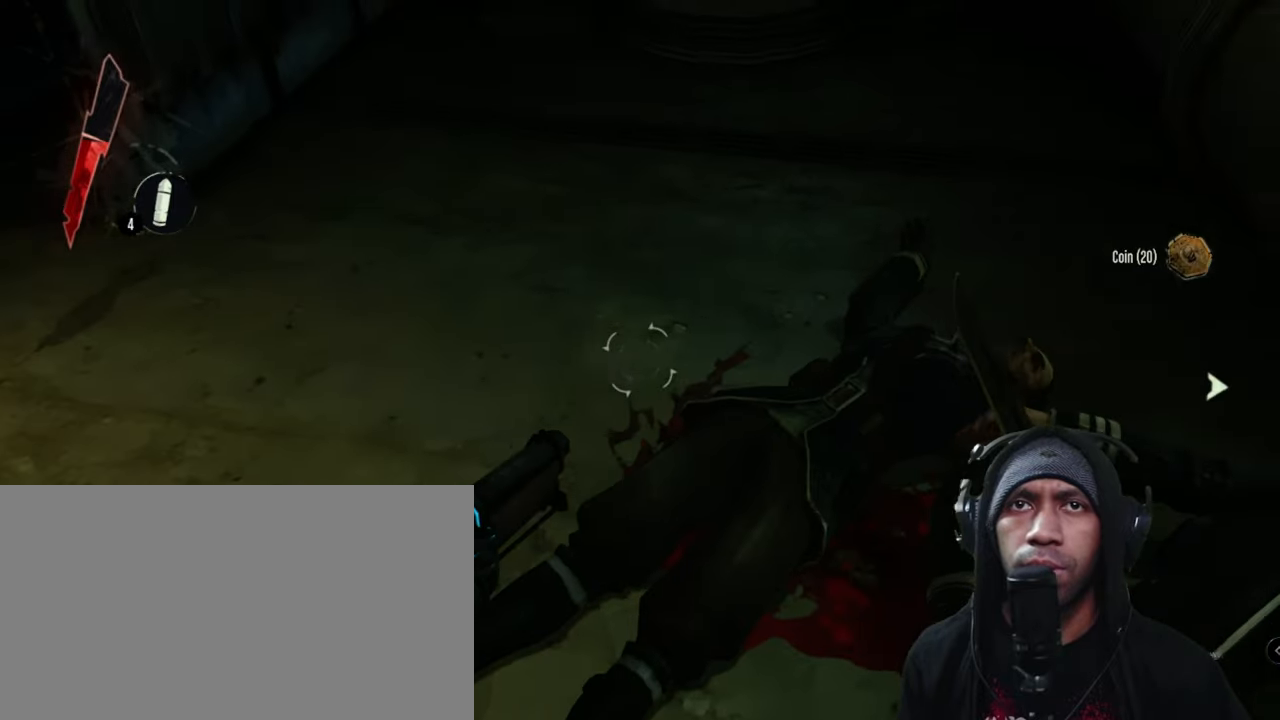
{"keys": [], "mouse": [], "events": []}
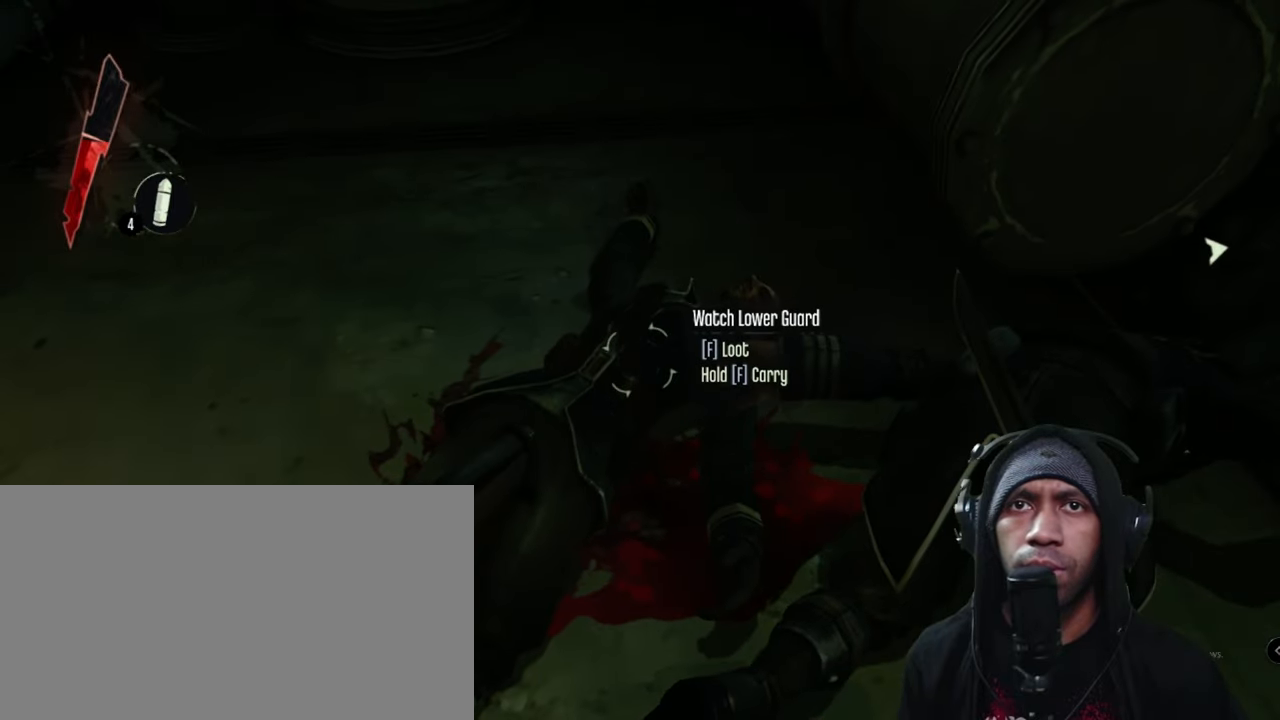
{"keys": [], "mouse": [], "events": [[283, "f", "down"], [500, "f", "up"]]}
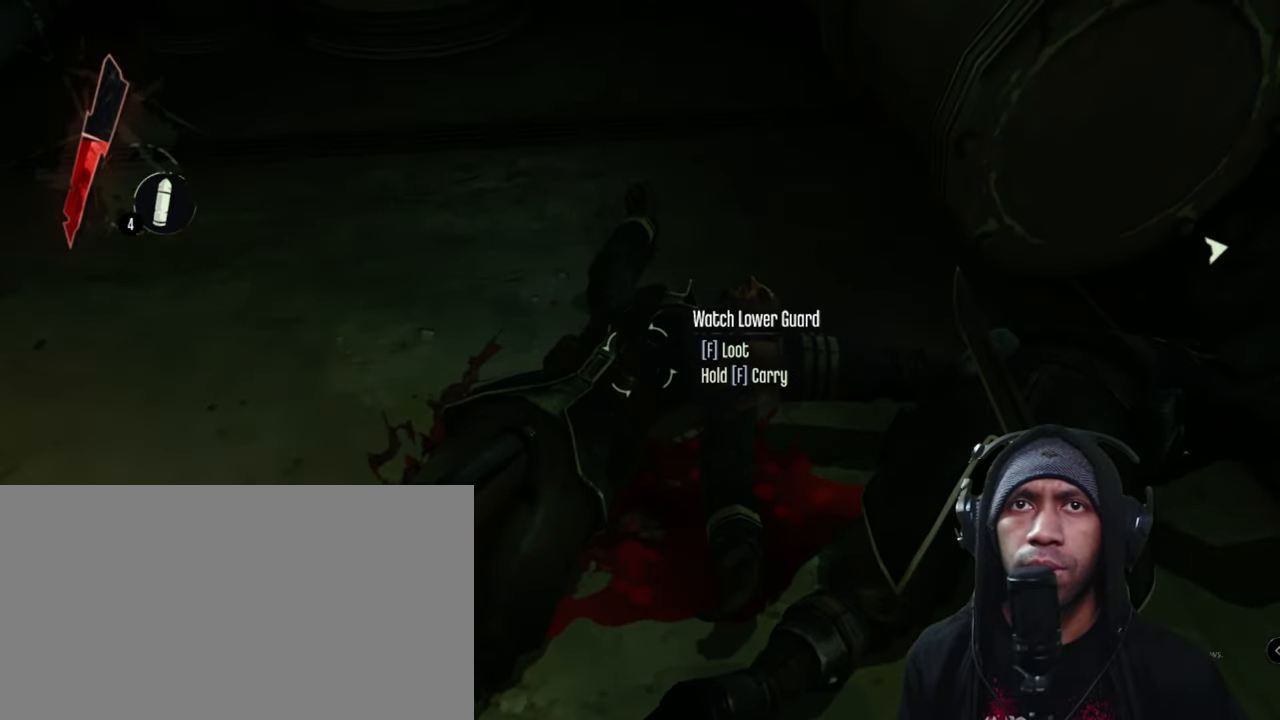
{"keys": [], "mouse": [], "events": []}
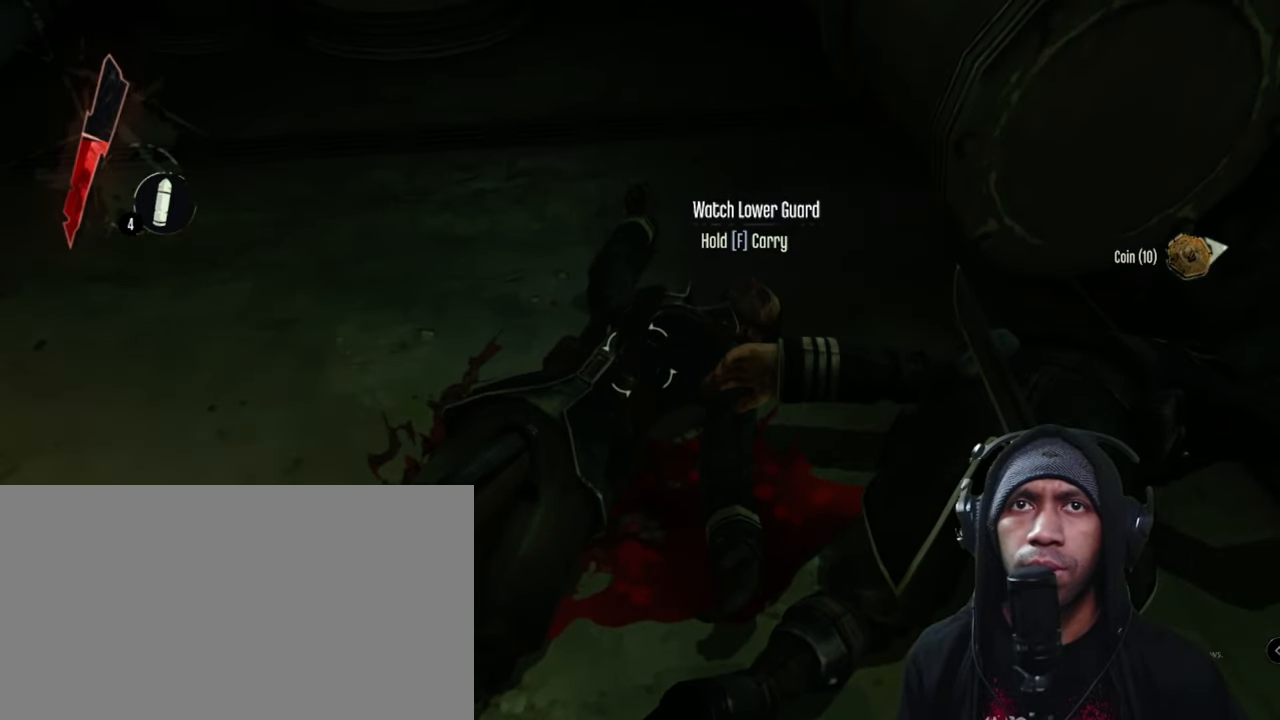
{"keys": ["f"], "mouse": [], "events": [[483, "f", "down"]]}
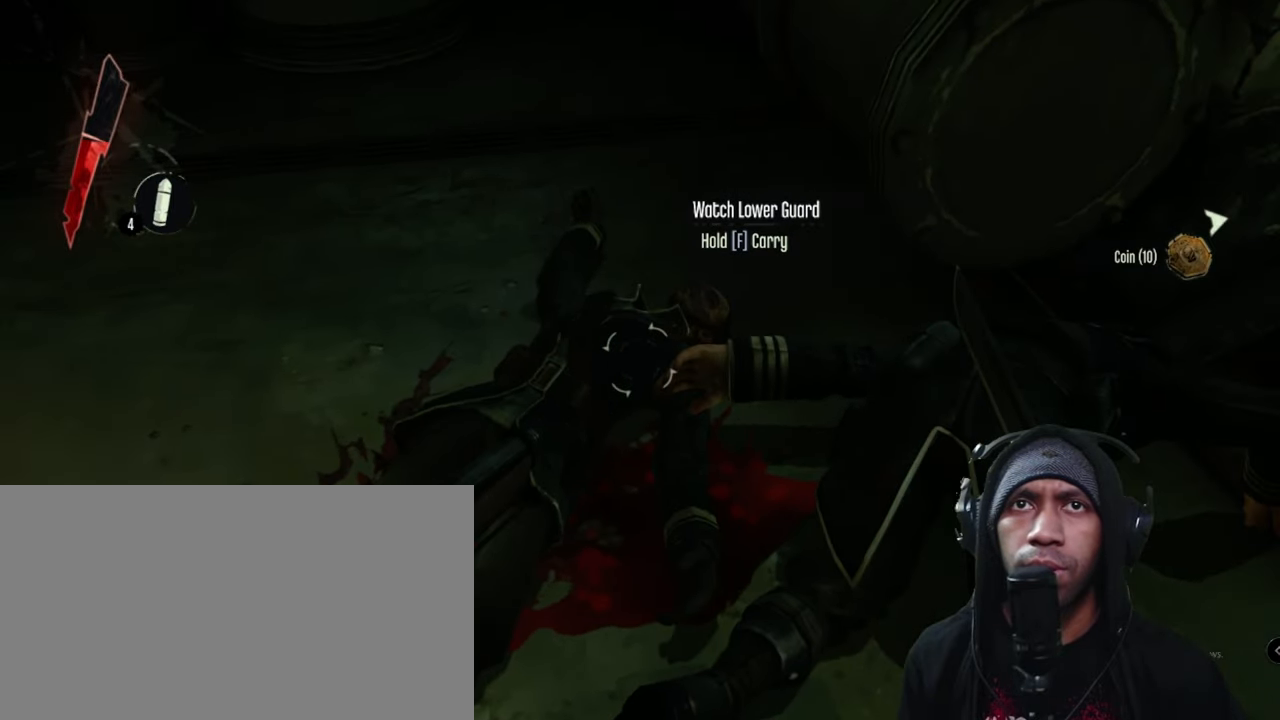
{"keys": [], "mouse": [], "events": [[50, "f", "up"], [150, "f", "down"], [183, "f", "up"]]}
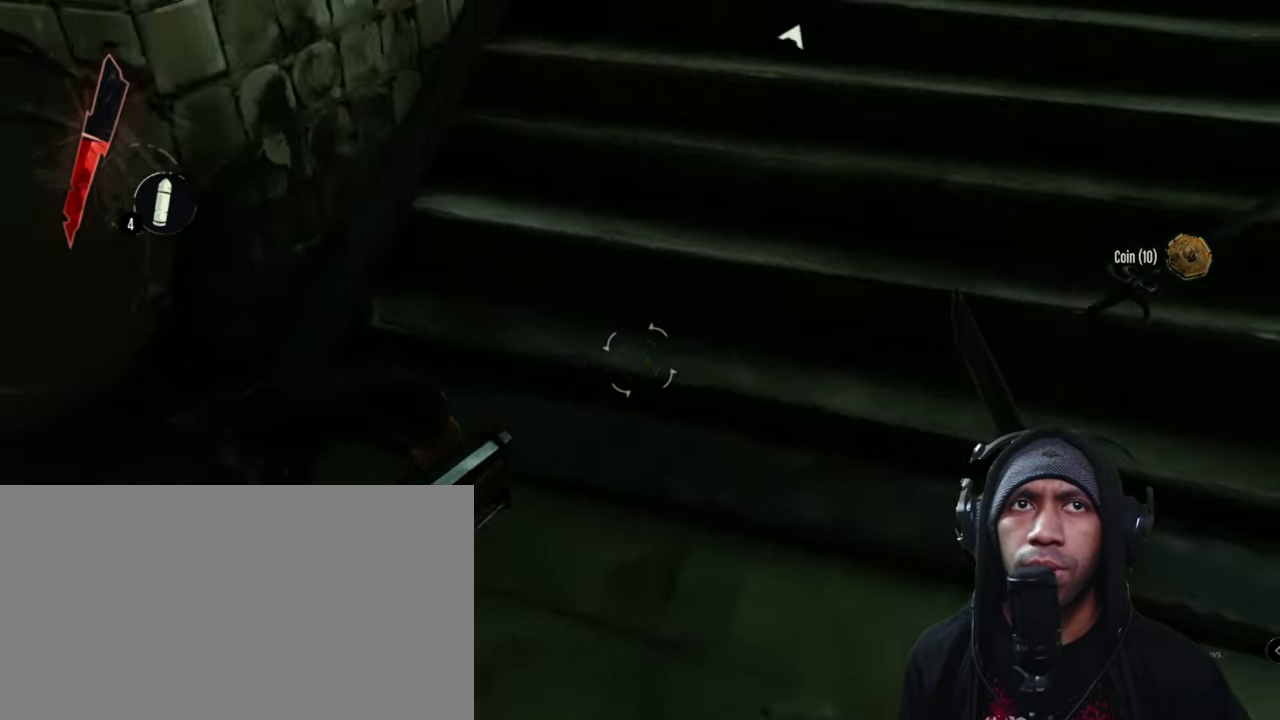
{"keys": ["d"], "mouse": [], "events": [[383, "mouse_wheel", "down"], [483, "d", "down"], [483, "mouse_wheel", "up"]]}
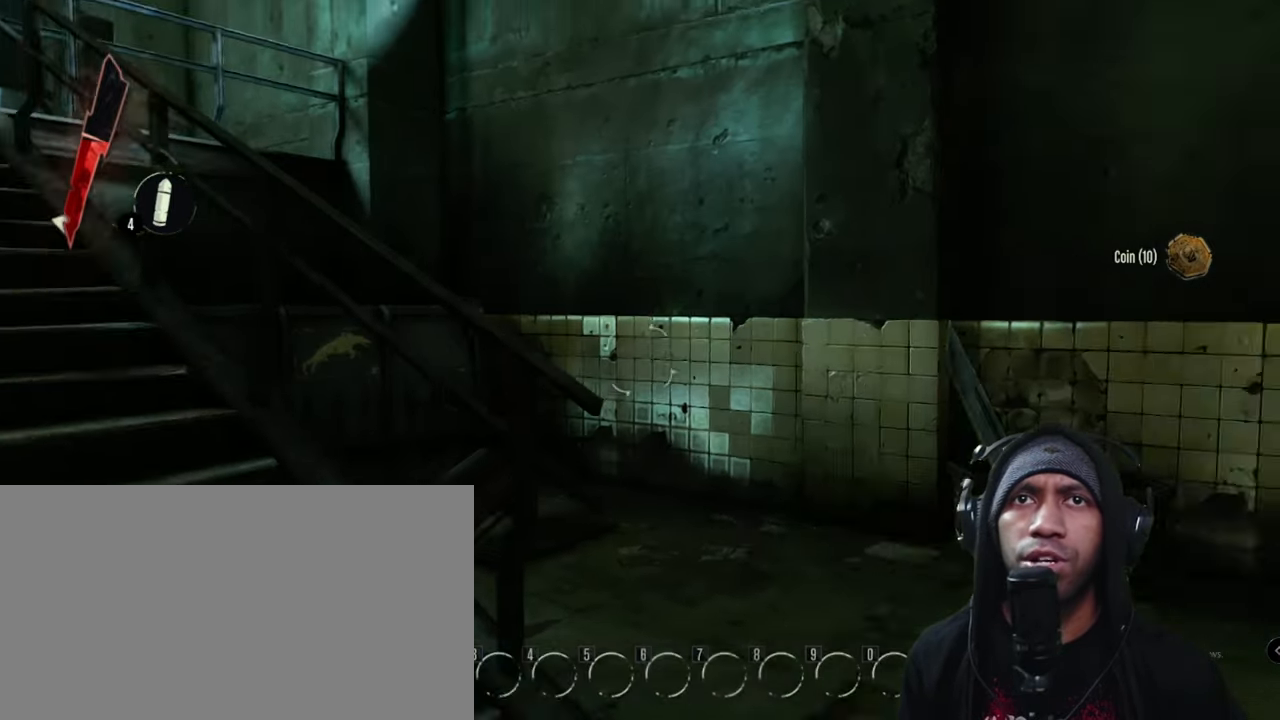
{"keys": ["w"], "mouse": [], "events": [[166, "w", "down"], [500, "d", "up"]]}
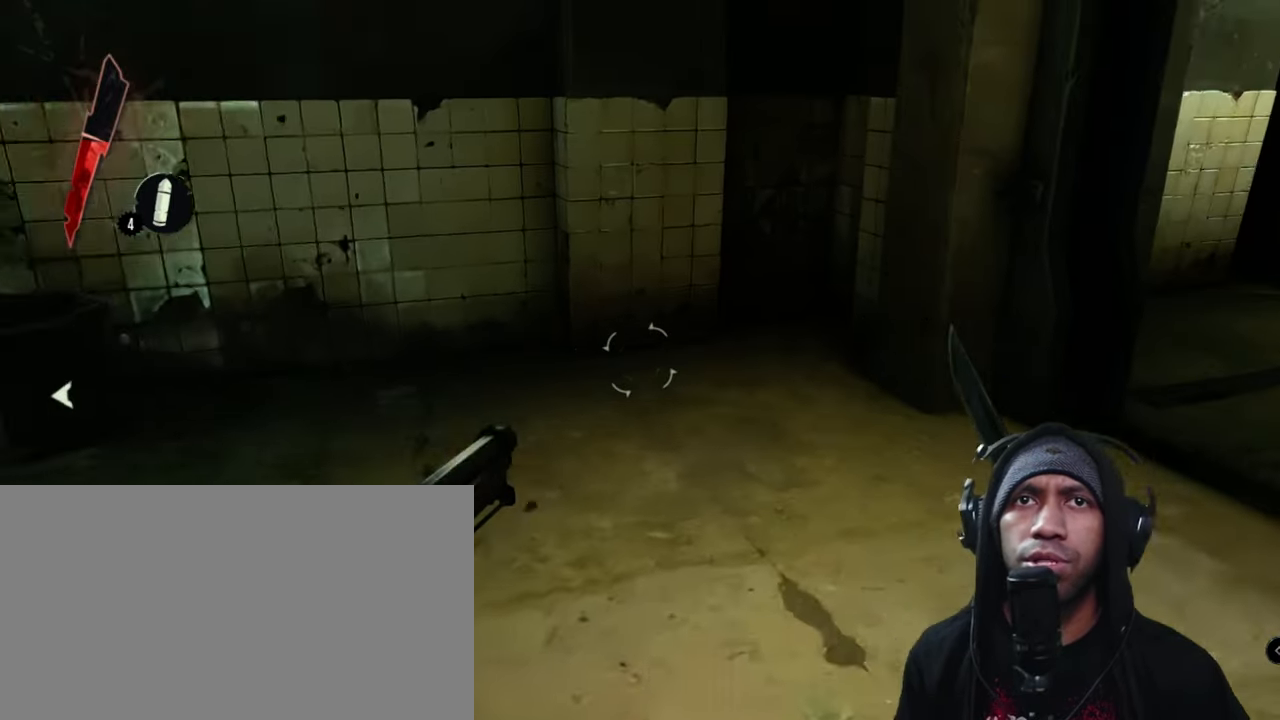
{"keys": ["w"], "mouse": [], "events": []}
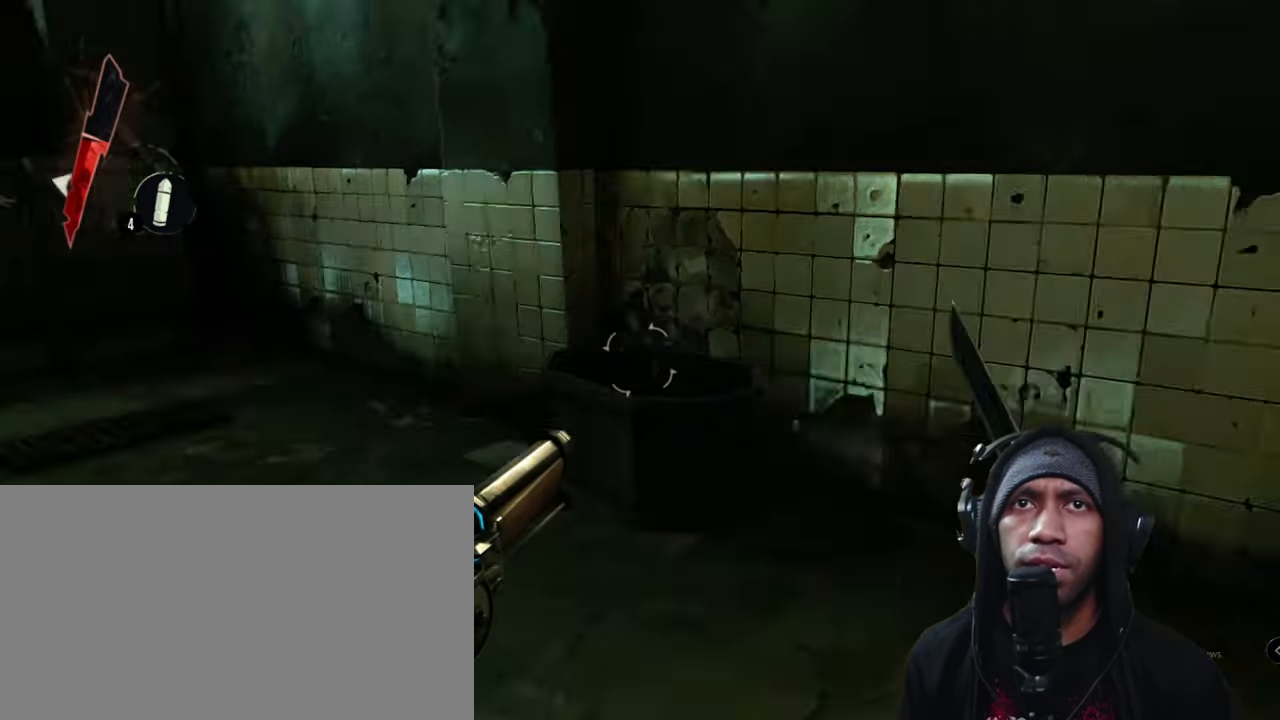
{"keys": ["d", "w"], "mouse": [], "events": [[66, "d", "down"]]}
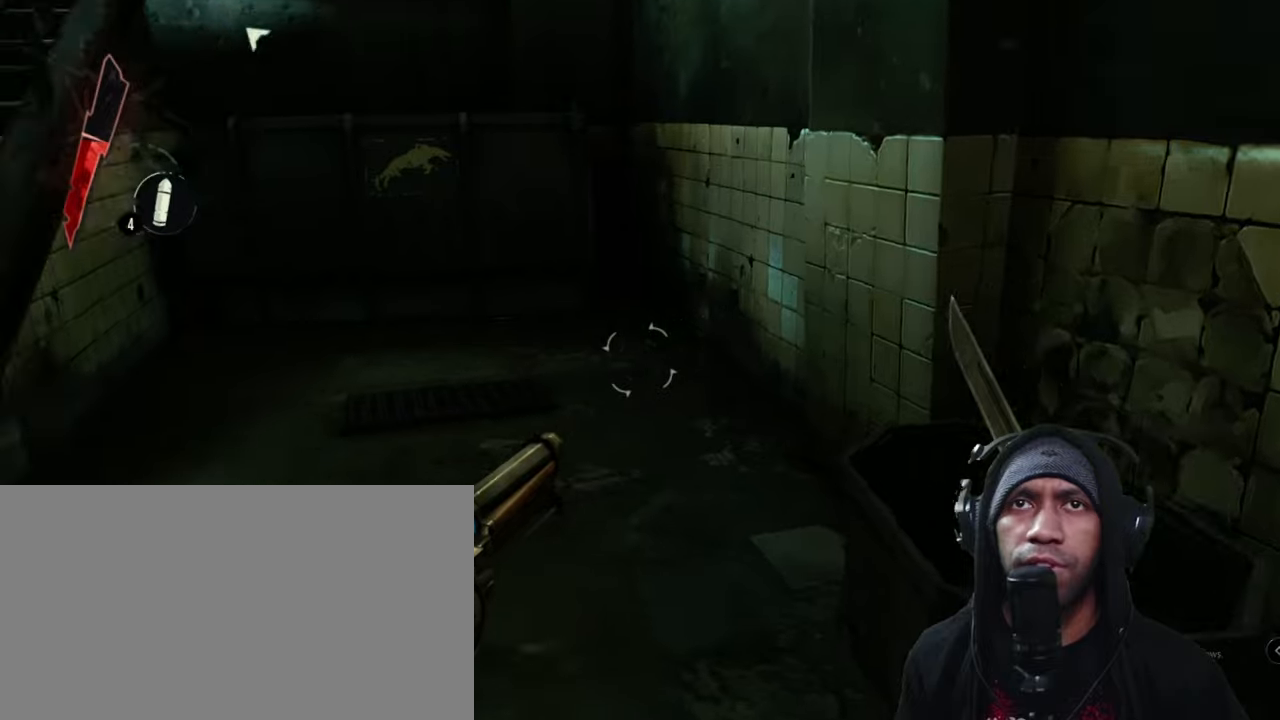
{"keys": [], "mouse": [], "events": [[400, "d", "up"], [400, "w", "up"]]}
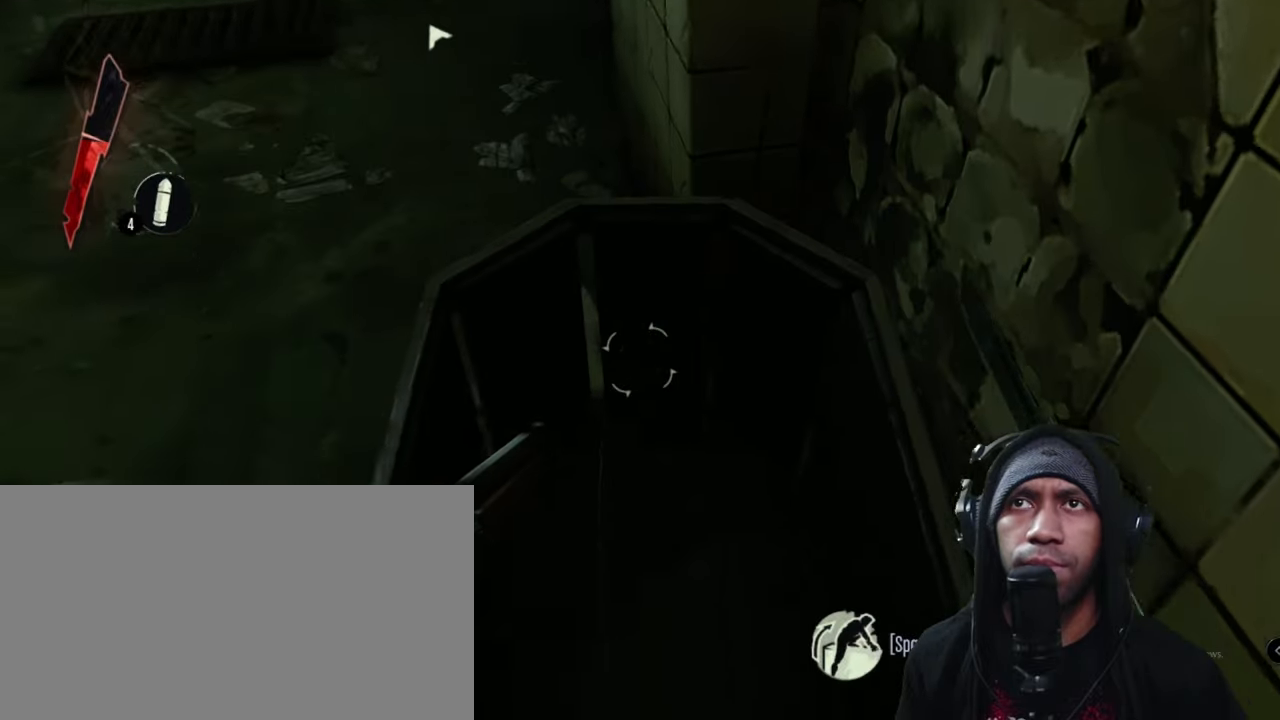
{"keys": [], "mouse": [], "events": []}
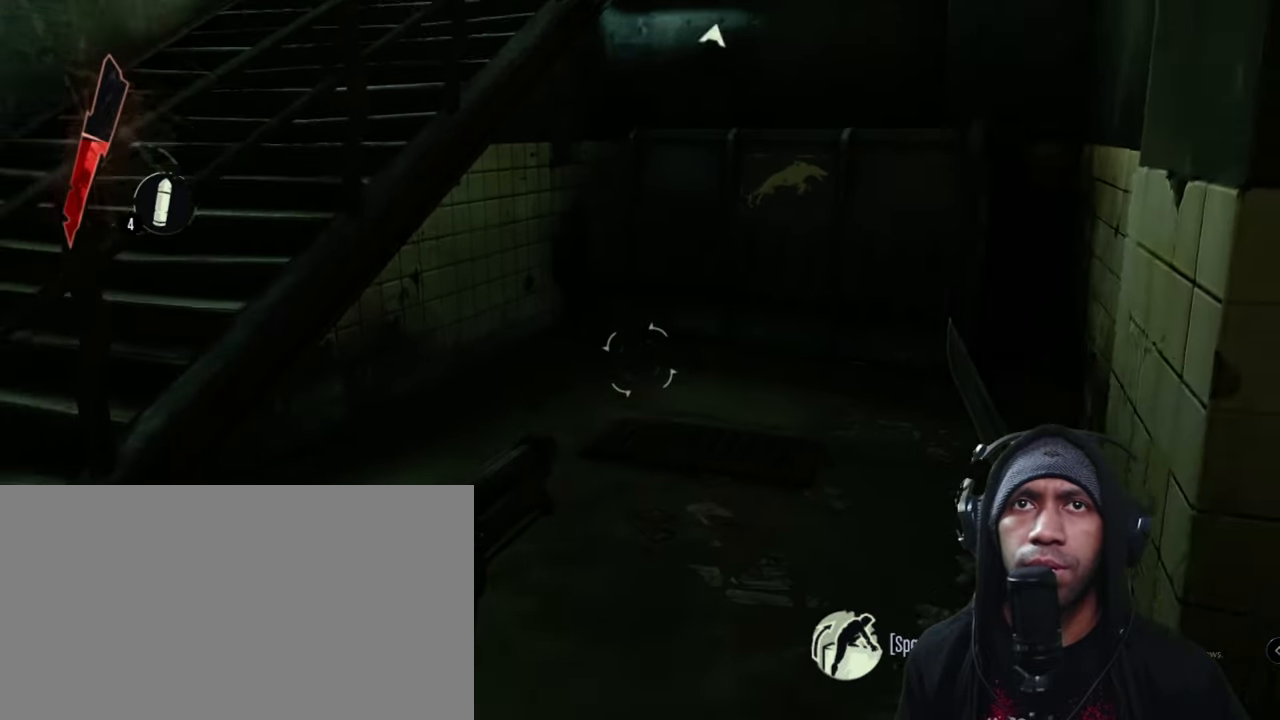
{"keys": ["a"], "mouse": [], "events": [[283, "a", "down"]]}
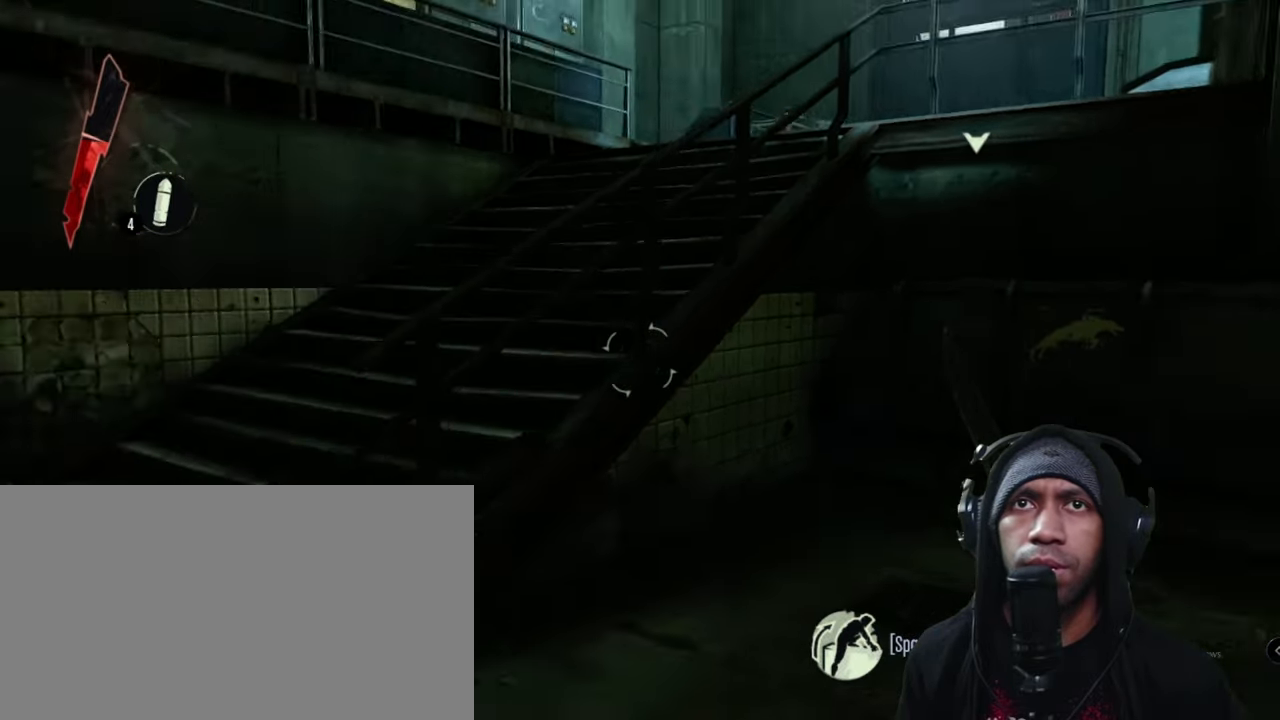
{"keys": ["a", "shift", "w"], "mouse": [], "events": [[67, "w", "down"], [333, "shift", "down"]]}
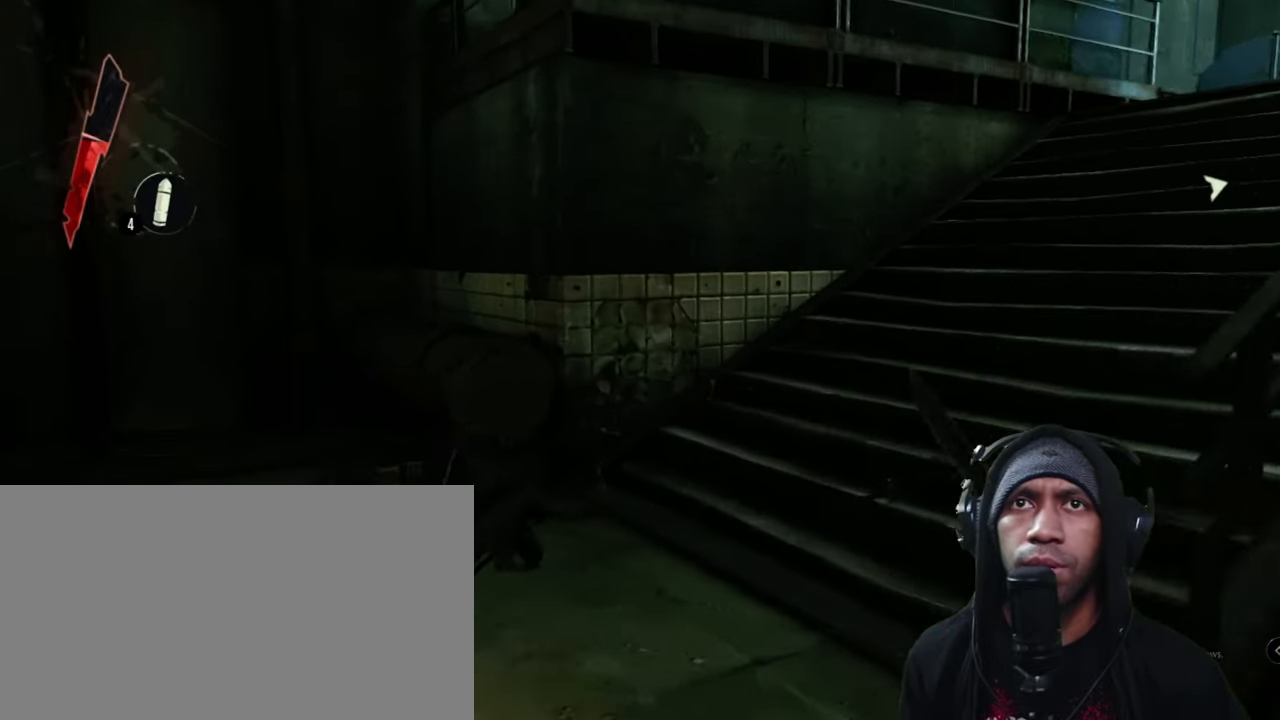
{"keys": ["a", "shift", "w"], "mouse": [], "events": []}
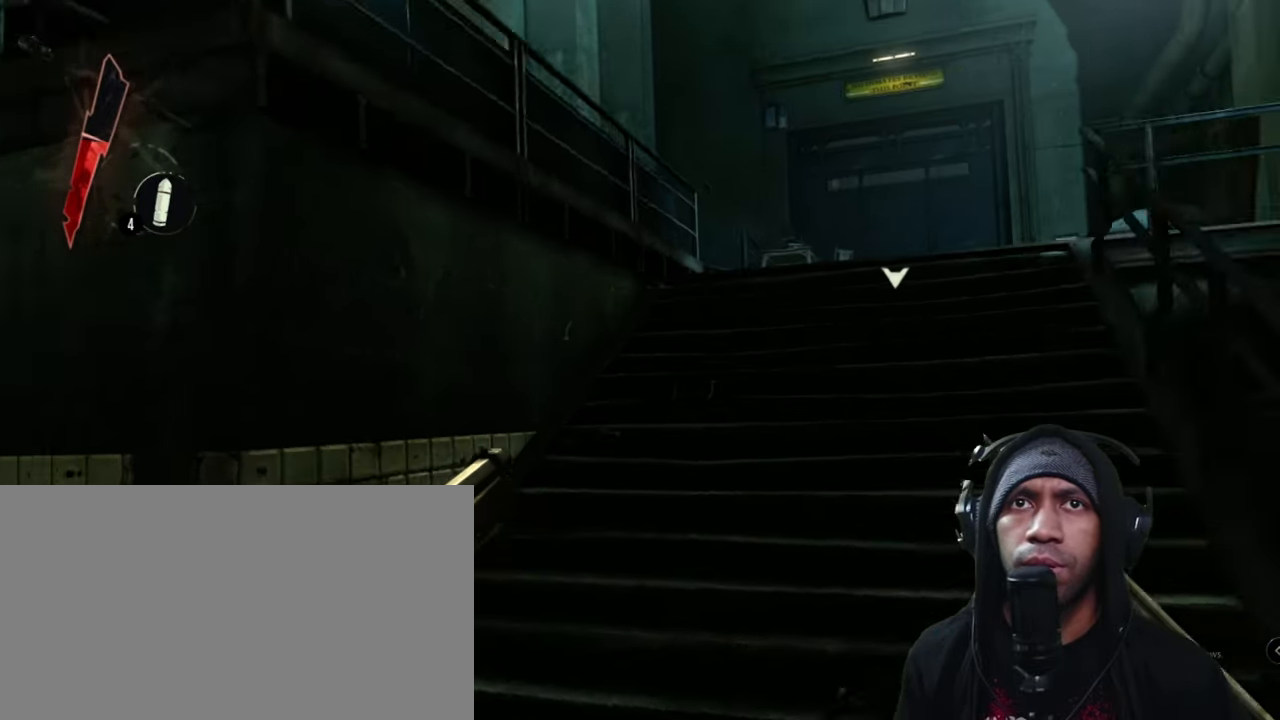
{"keys": ["shift", "w"], "mouse": [], "events": [[283, "a", "up"]]}
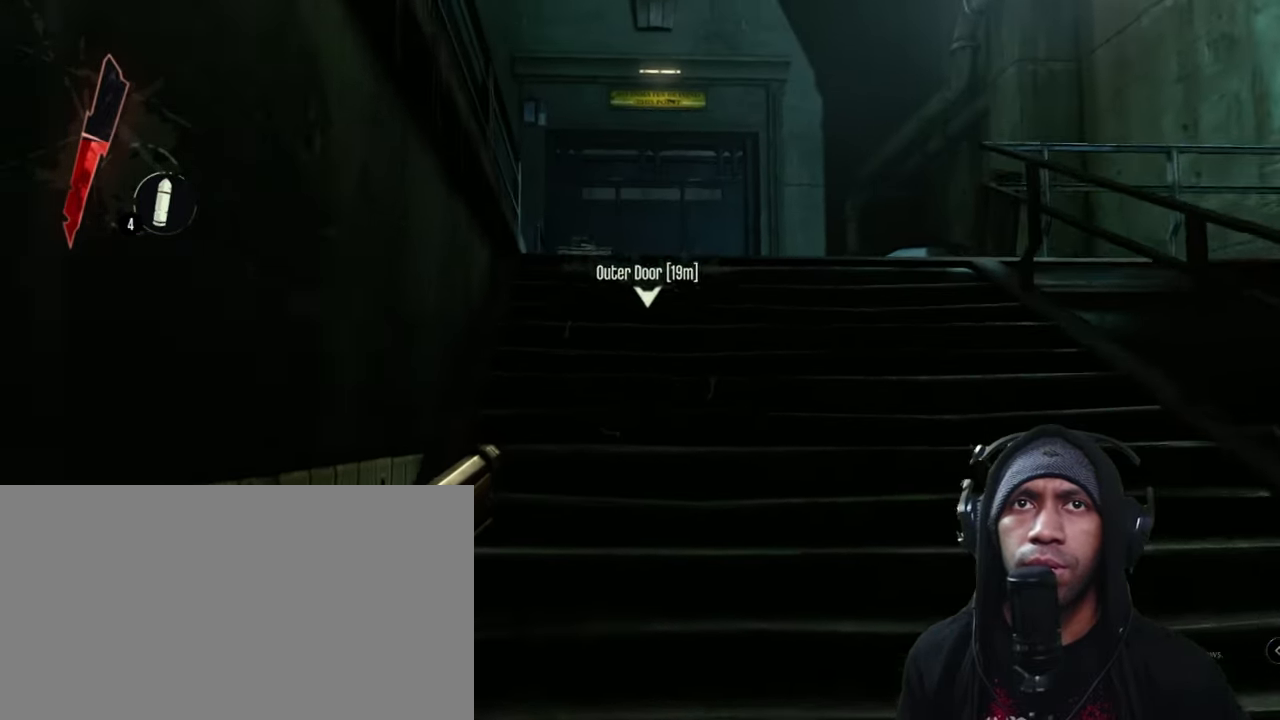
{"keys": ["shift", "w"], "mouse": [], "events": []}
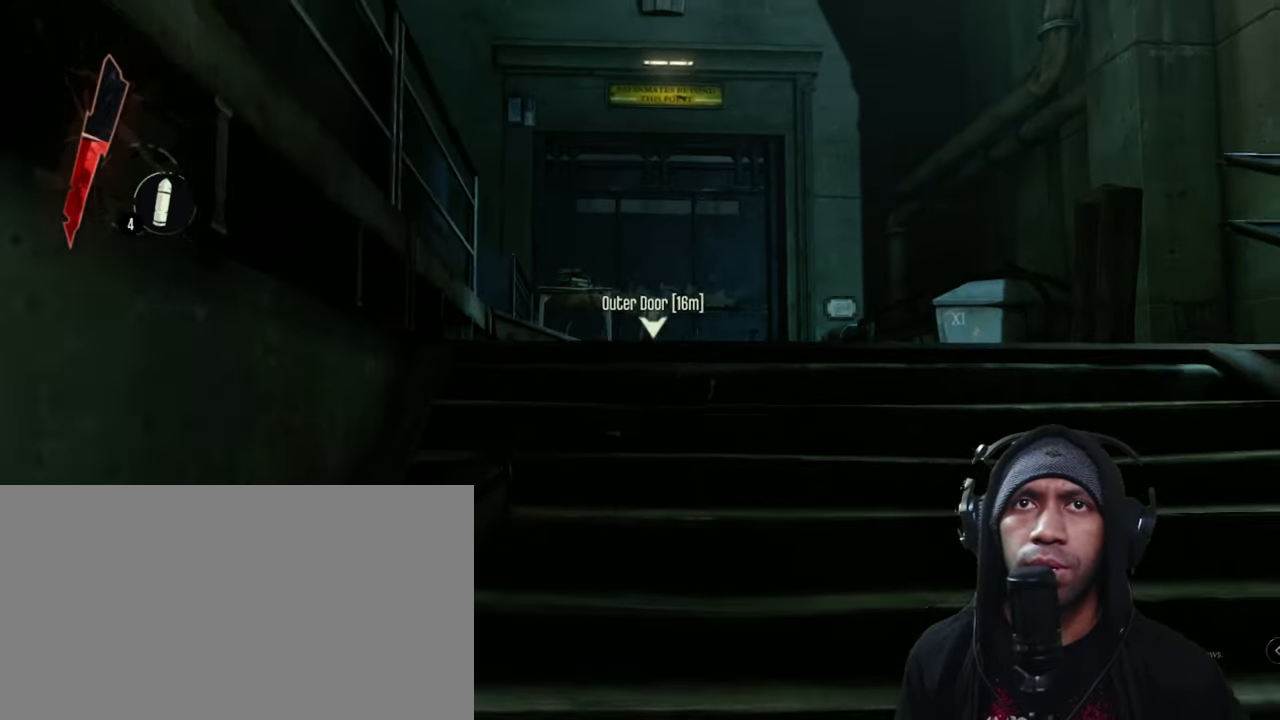
{"keys": ["shift", "w"], "mouse": [], "events": []}
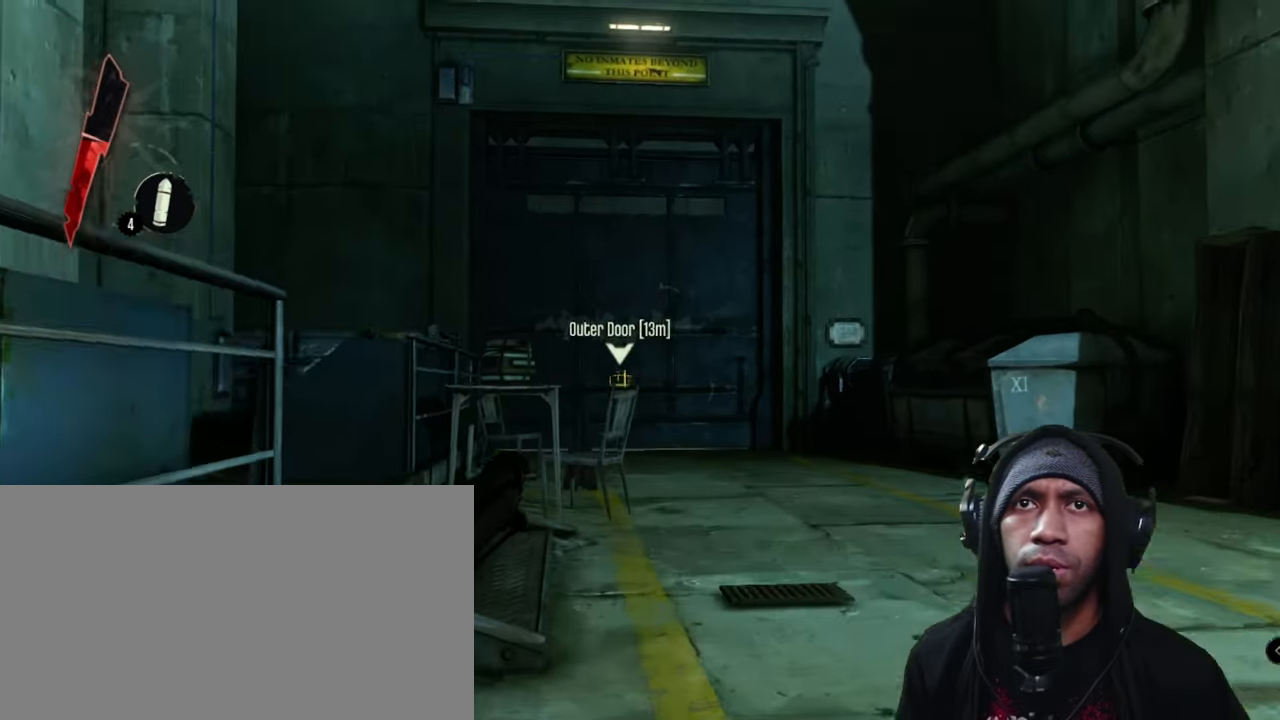
{"keys": [], "mouse": [], "events": [[150, "shift", "up"], [250, "w", "up"]]}
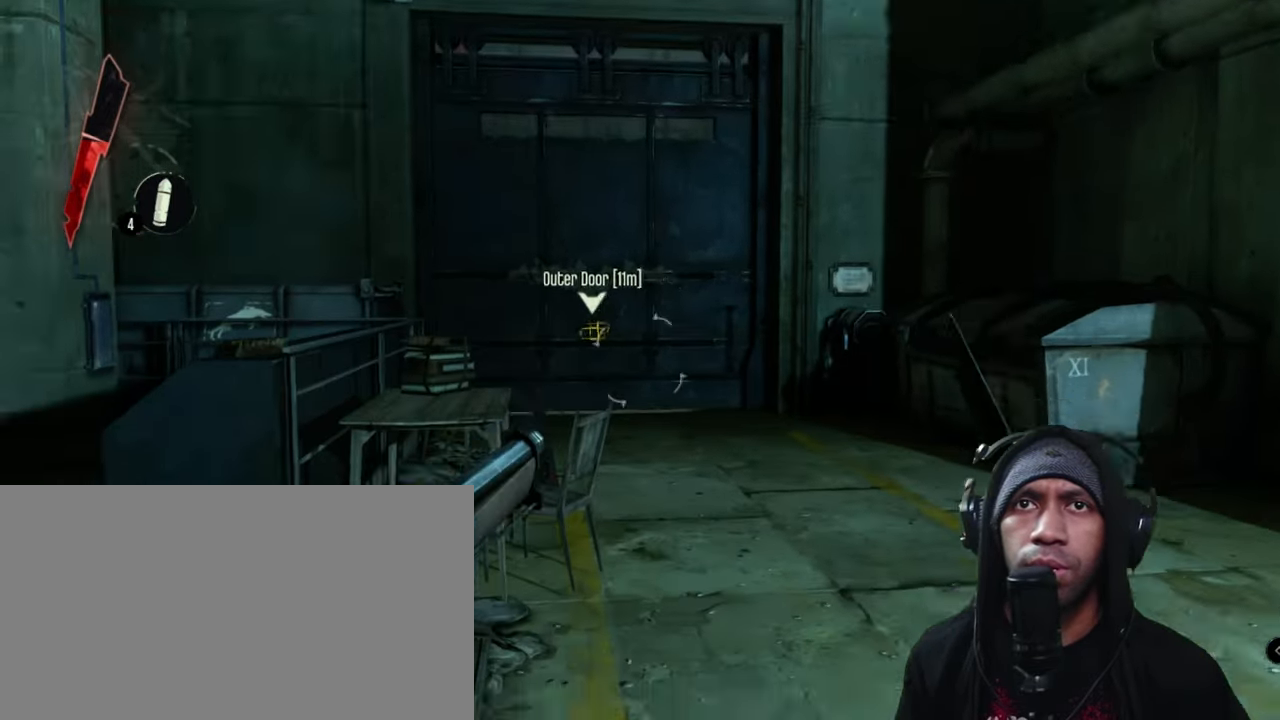
{"keys": ["d", "w"], "mouse": [], "events": [[67, "d", "down"], [383, "w", "down"]]}
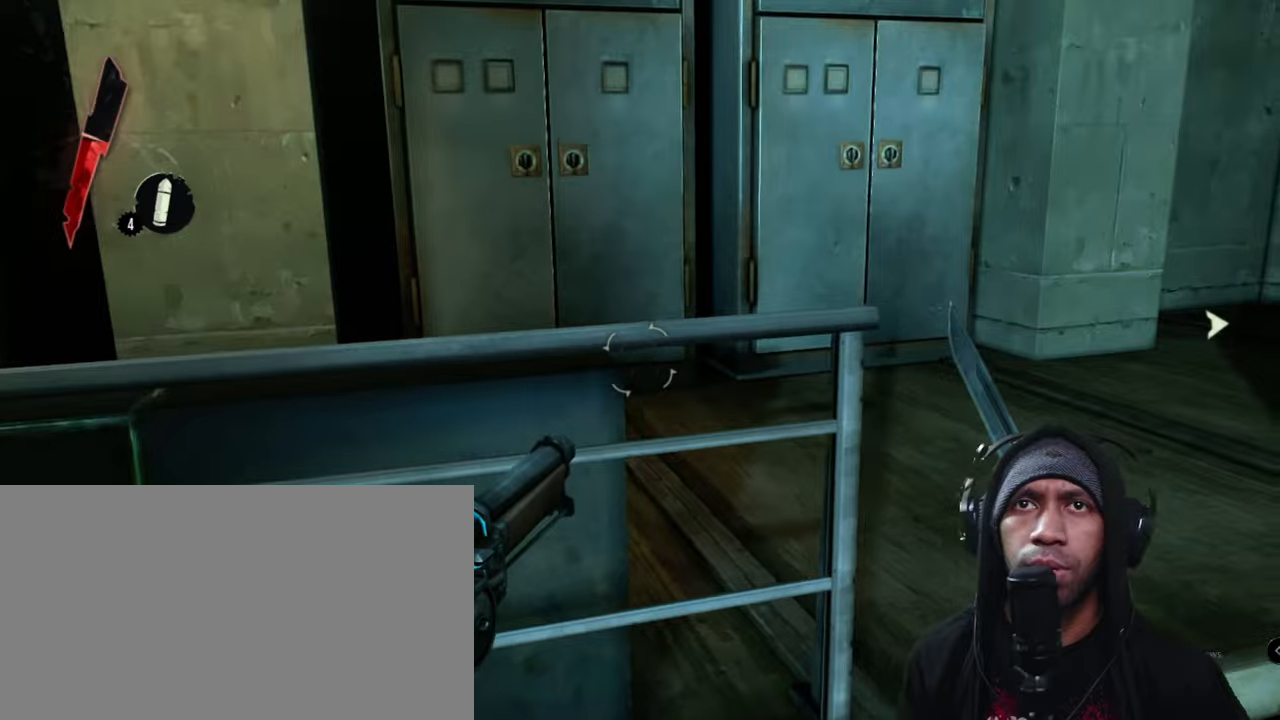
{"keys": ["d", "w"], "mouse": [], "events": []}
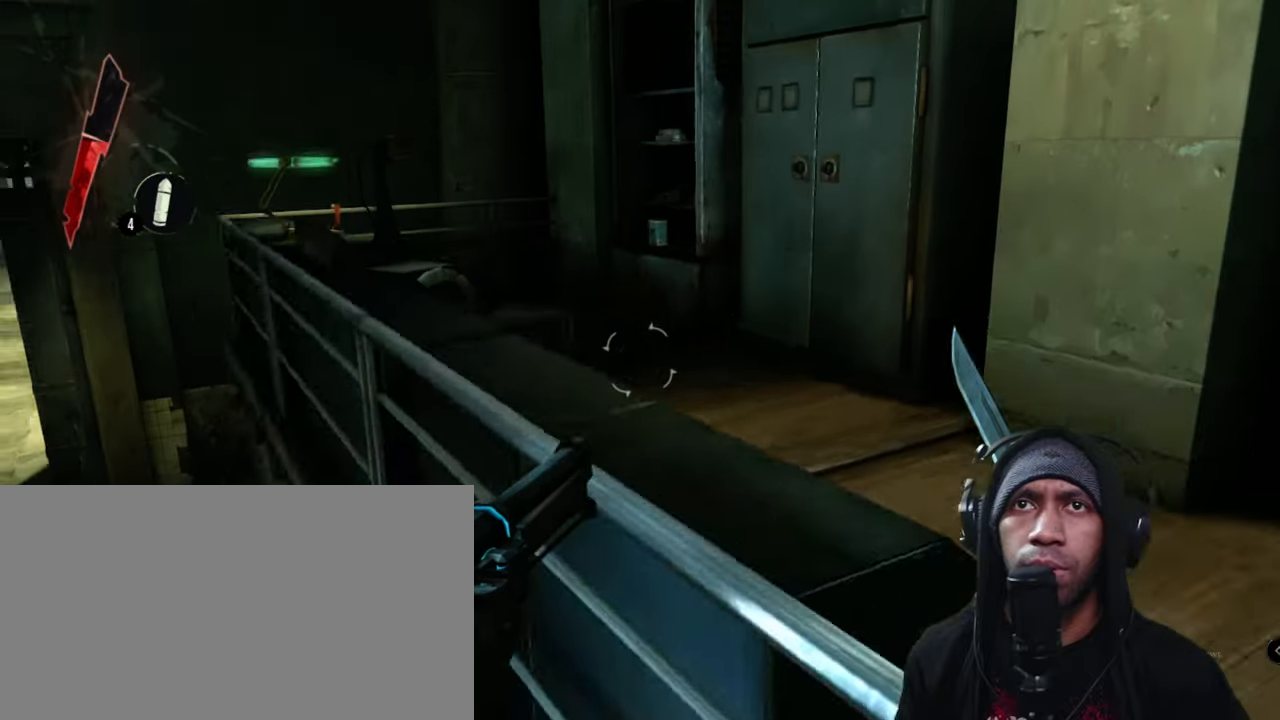
{"keys": ["d", "w"], "mouse": [], "events": []}